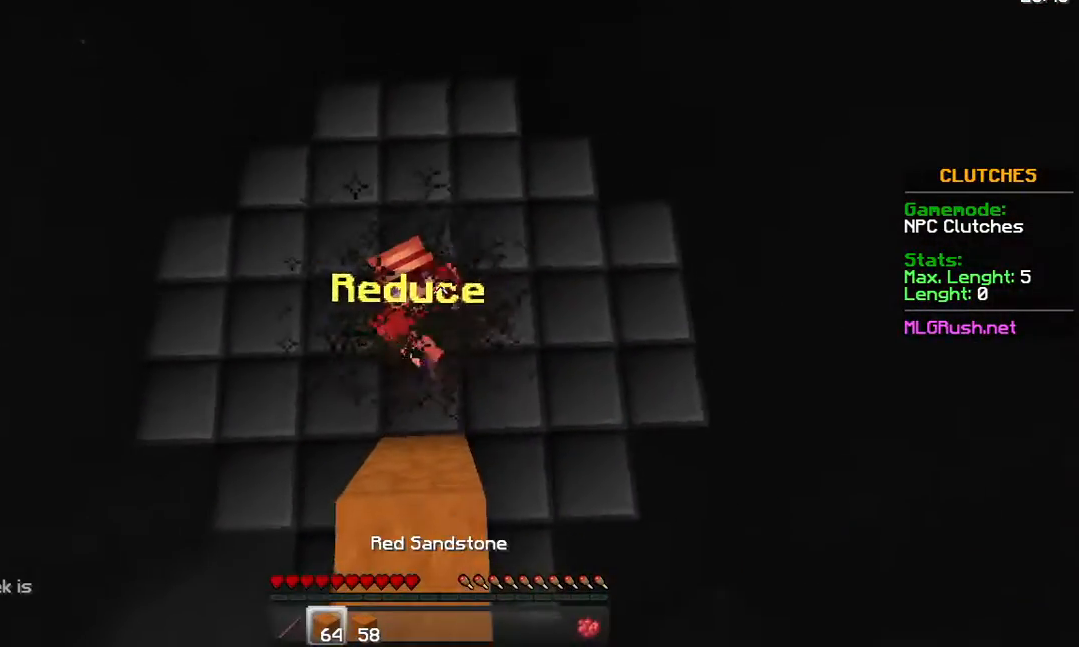
Gameplay with keyboard and mouse; each line is a JSON object with the keys and mouse buttons held at the frame after it. "events" lists presses ("down") and releases ("up") of "a", "d", "s", "space", "w", "mouse_left" and "mouse_right" between this image and that frame as [ms after this image, input, new state], when the widget could be followed in between. "mouse_left", "mouse_right" = the "left", "right" buttons of the "mouse" list. No other keys are recorded. Fast repeated clicks can show as one long hold. Not read: mouse_move.
{"keys": ["w"], "mouse": ["left"], "events": [[33, "mouse_left", "up"], [83, "mouse_left", "down"], [133, "mouse_left", "up"], [183, "w", "down"], [233, "mouse_left", "down"], [283, "mouse_left", "up"], [333, "mouse_left", "down"], [433, "mouse_left", "up"], [483, "mouse_left", "down"]]}
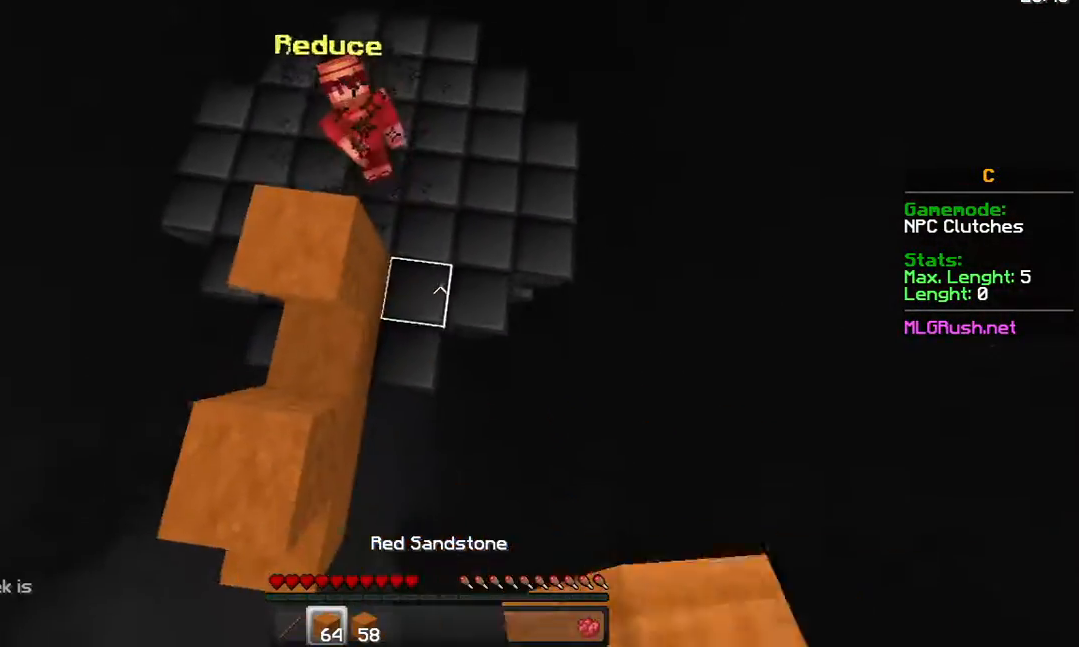
{"keys": ["w"], "mouse": [], "events": [[33, "mouse_left", "up"], [133, "mouse_left", "down"], [333, "mouse_left", "up"]]}
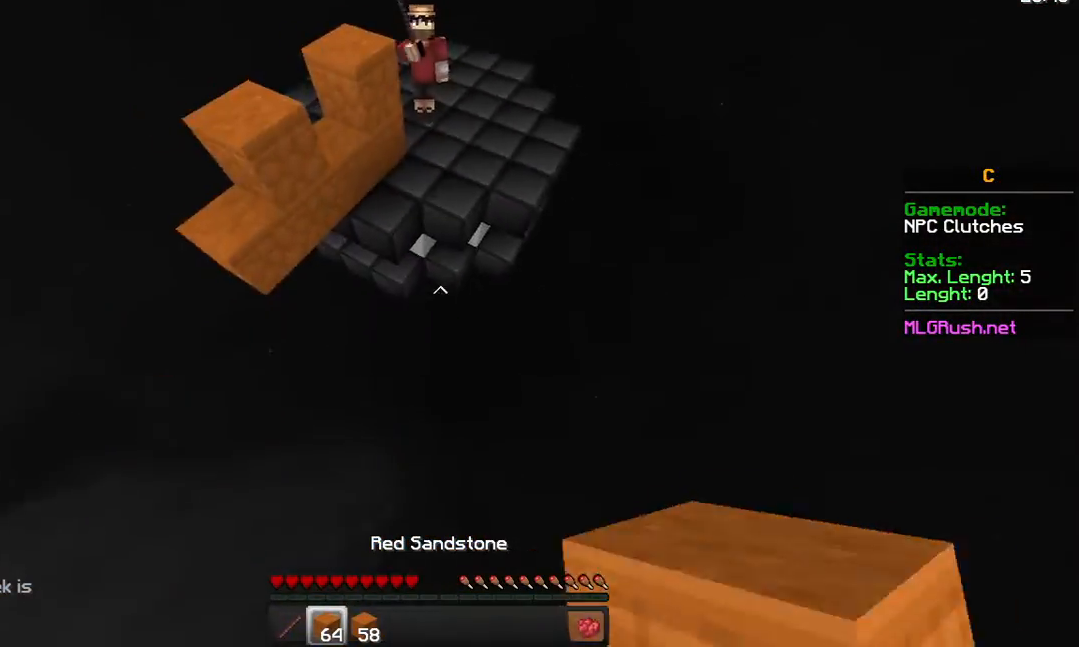
{"keys": ["w"], "mouse": [], "events": []}
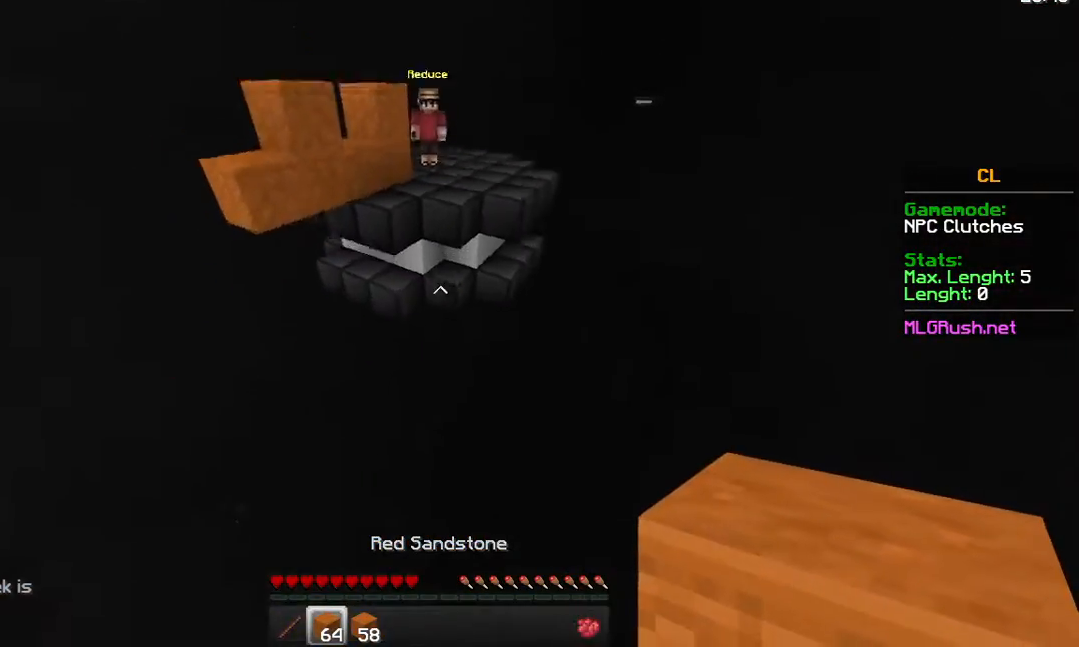
{"keys": [], "mouse": [], "events": [[33, "w", "up"]]}
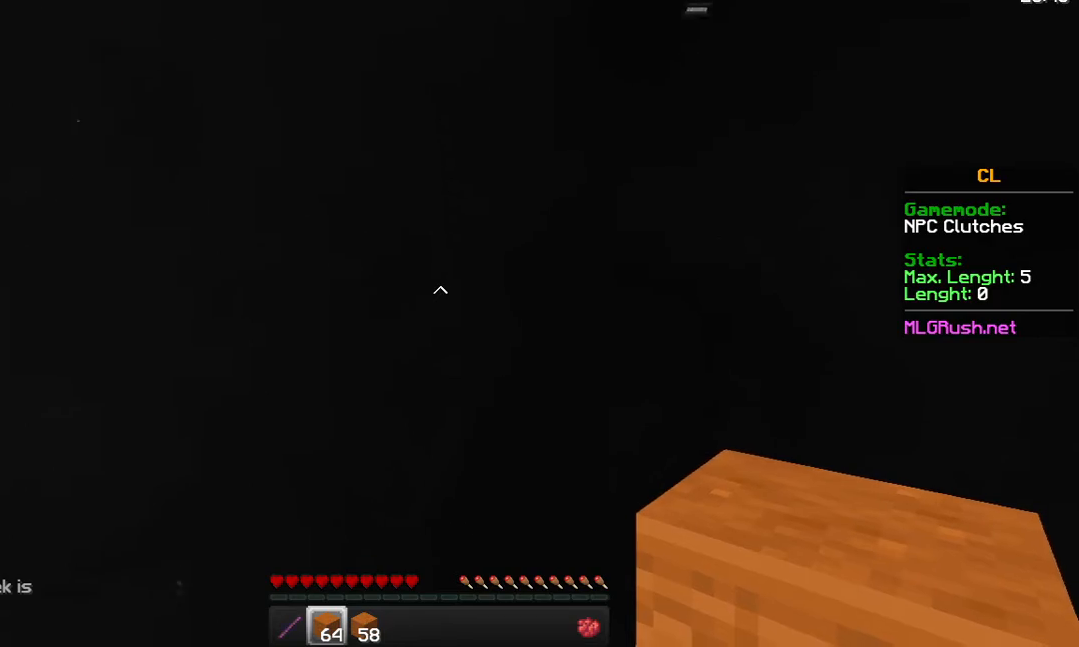
{"keys": [], "mouse": [], "events": []}
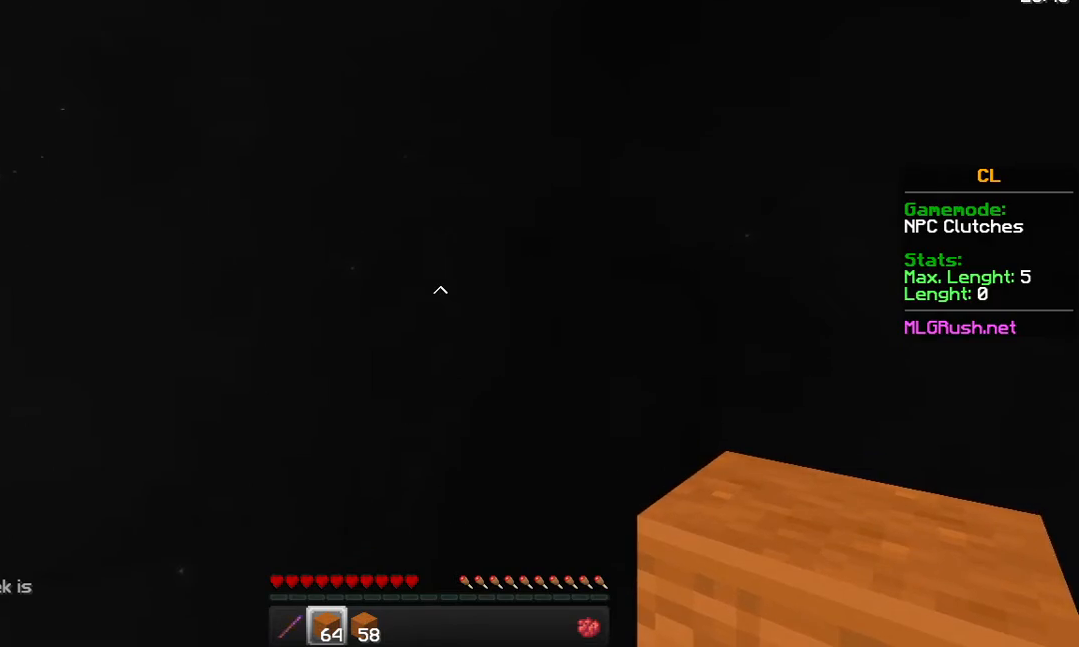
{"keys": ["w"], "mouse": [], "events": [[133, "w", "down"], [283, "mouse_left", "down"], [333, "mouse_left", "up"], [433, "mouse_left", "down"], [483, "mouse_left", "up"]]}
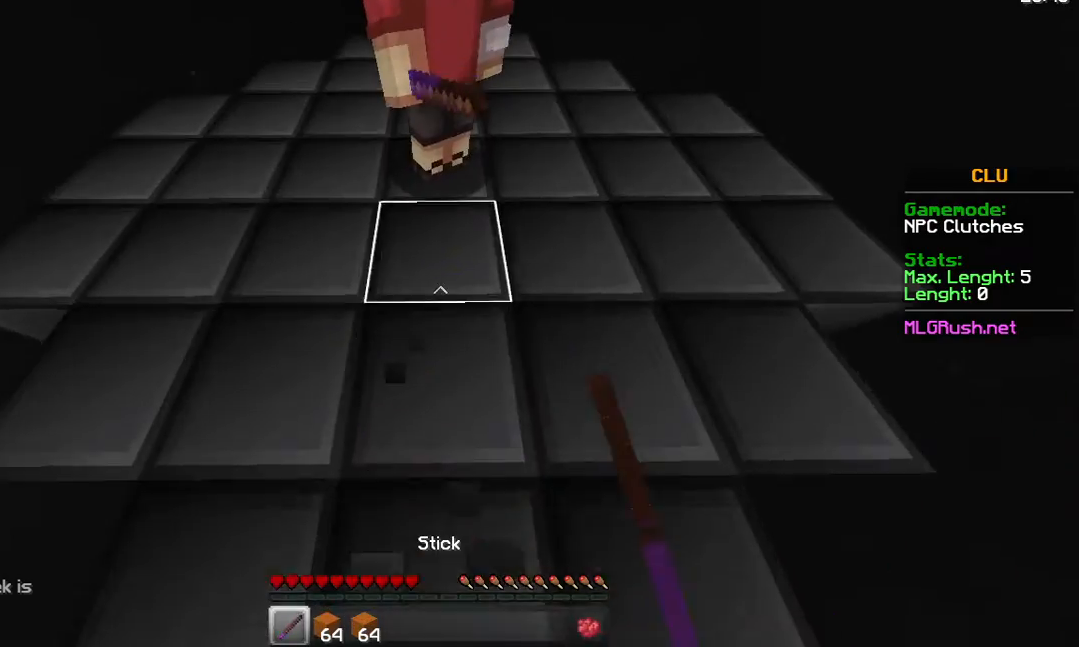
{"keys": ["w"], "mouse": ["left"], "events": [[33, "mouse_left", "down"], [133, "mouse_left", "up"], [183, "mouse_left", "down"], [233, "mouse_left", "up"], [333, "mouse_left", "down"], [383, "mouse_left", "up"], [433, "mouse_left", "down"]]}
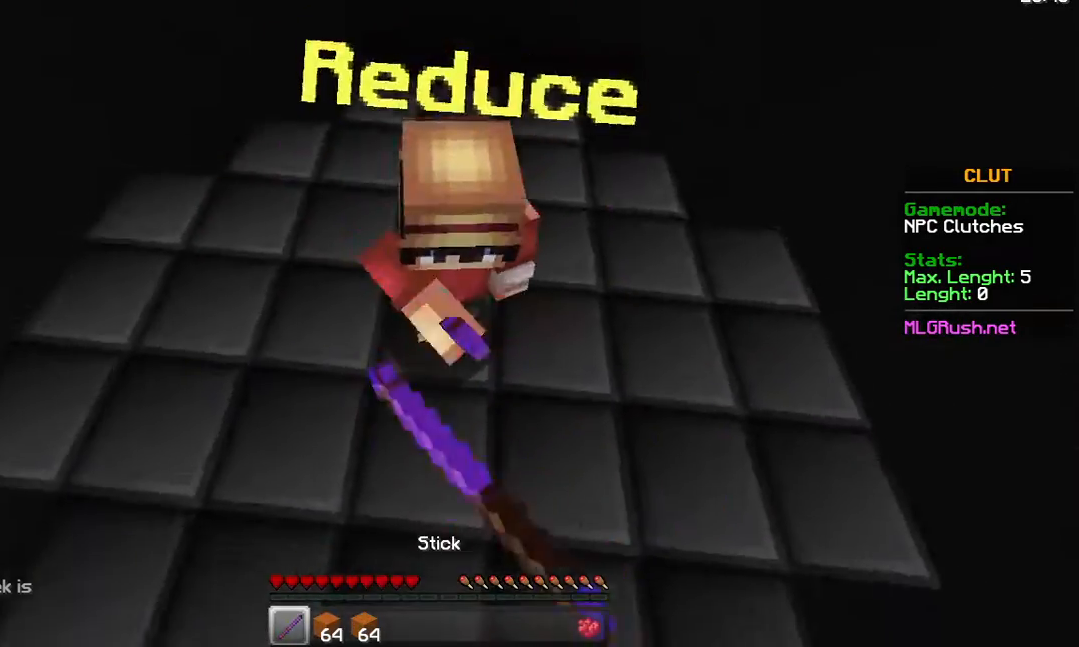
{"keys": ["w"], "mouse": ["left"], "events": [[33, "mouse_left", "up"], [83, "mouse_left", "down"], [183, "mouse_left", "up"], [233, "mouse_left", "down"], [283, "mouse_left", "up"], [383, "mouse_left", "down"], [433, "mouse_left", "up"], [483, "mouse_left", "down"]]}
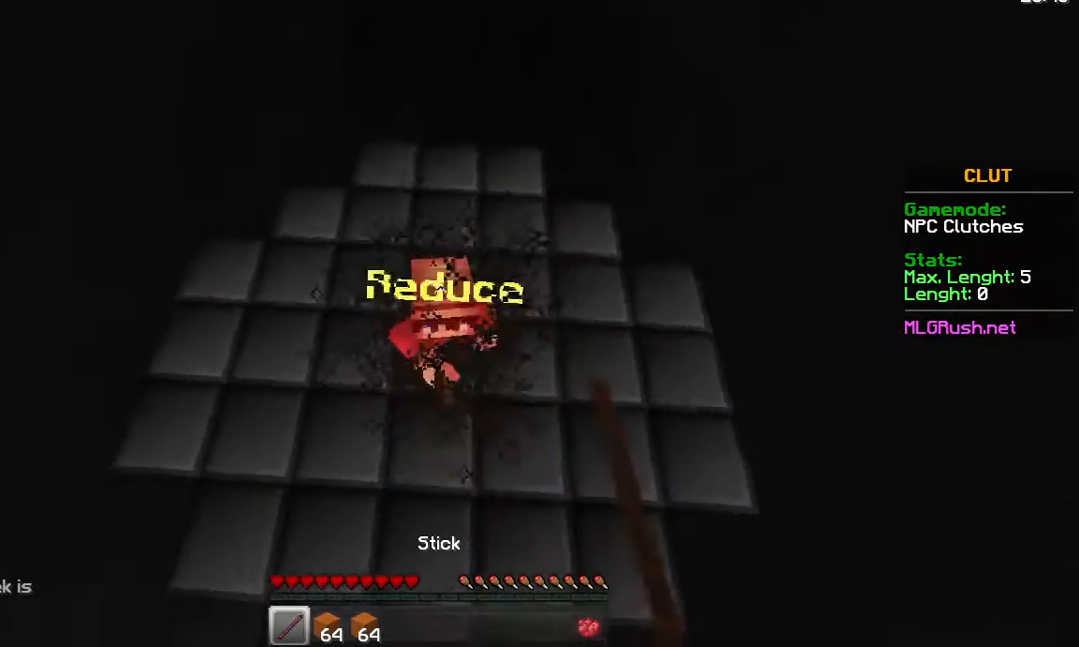
{"keys": ["w"], "mouse": [], "events": [[83, "mouse_left", "up"], [133, "mouse_left", "down"], [183, "mouse_left", "up"], [283, "mouse_left", "down"], [333, "mouse_left", "up"], [383, "mouse_left", "down"], [483, "mouse_left", "up"]]}
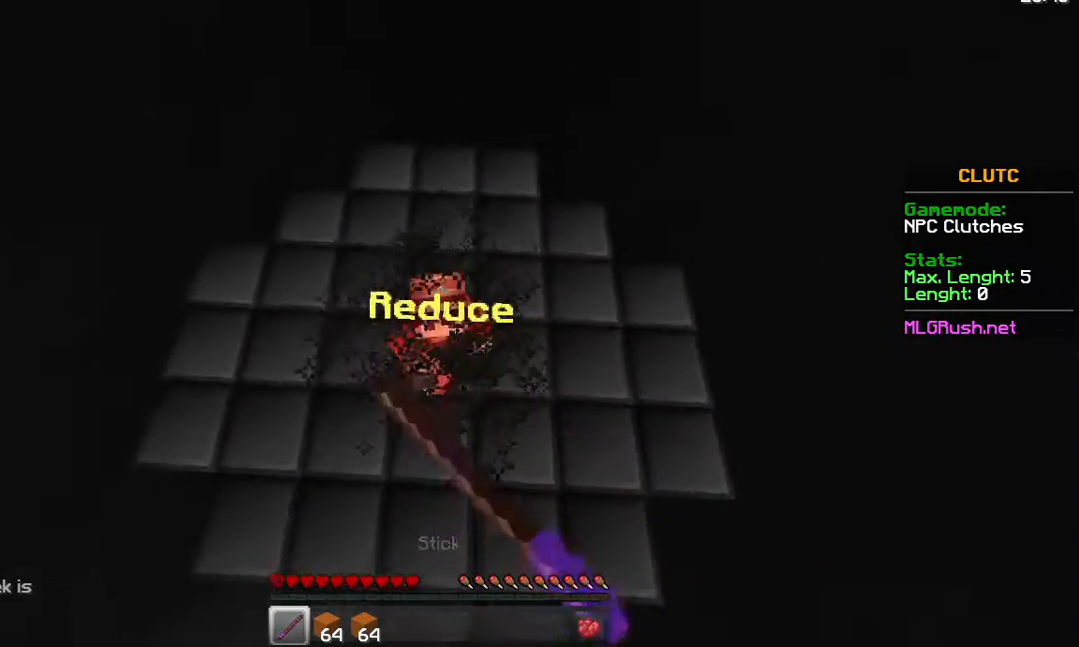
{"keys": ["w"], "mouse": [], "events": [[33, "mouse_left", "down"], [83, "mouse_left", "up"], [183, "mouse_left", "down"], [233, "mouse_left", "up"]]}
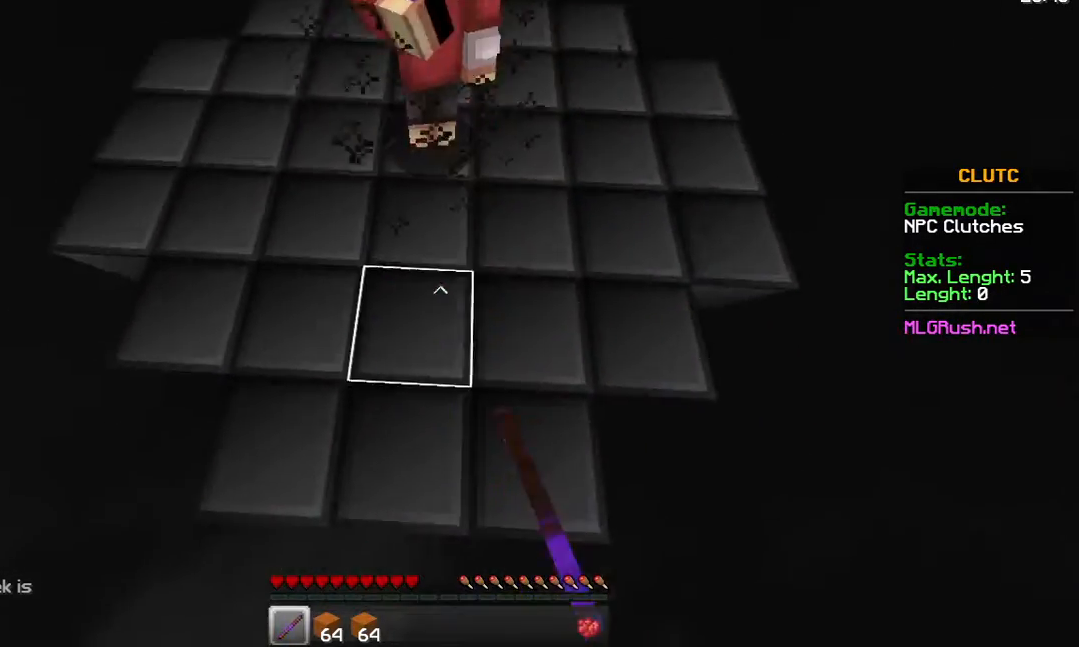
{"keys": ["w"], "mouse": [], "events": [[83, "mouse_right", "down"], [133, "mouse_right", "up"], [183, "mouse_right", "down"], [233, "mouse_right", "up"], [283, "mouse_right", "down"], [333, "mouse_right", "up"], [383, "mouse_right", "down"], [433, "mouse_right", "up"]]}
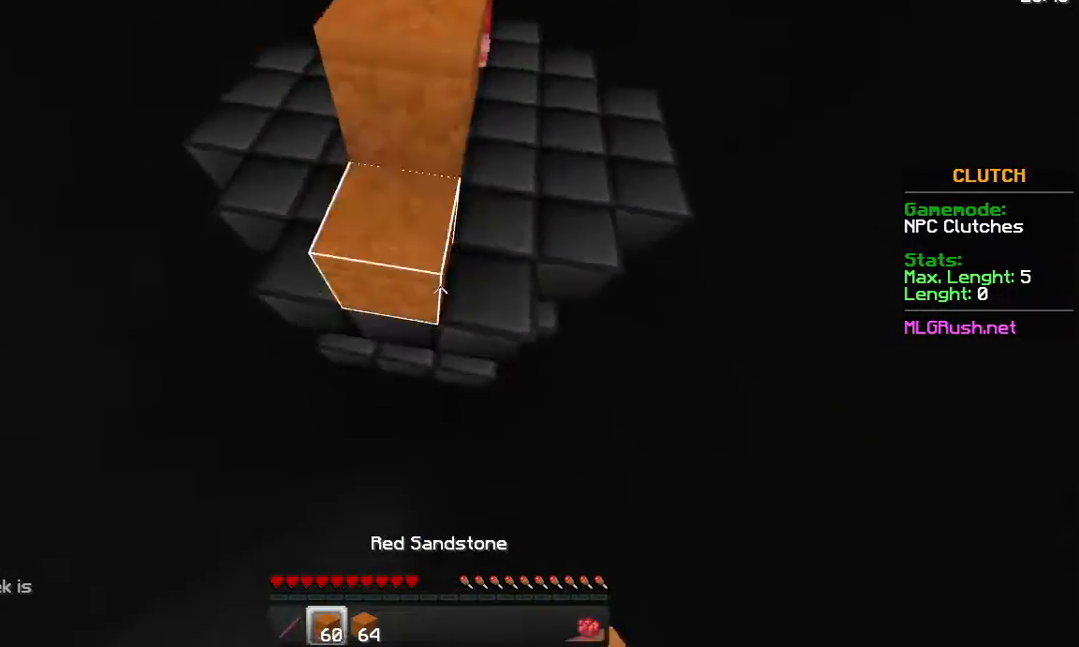
{"keys": ["w"], "mouse": ["right"], "events": [[83, "mouse_right", "down"], [133, "mouse_right", "up"], [283, "mouse_right", "down"], [333, "mouse_right", "up"], [483, "mouse_right", "down"]]}
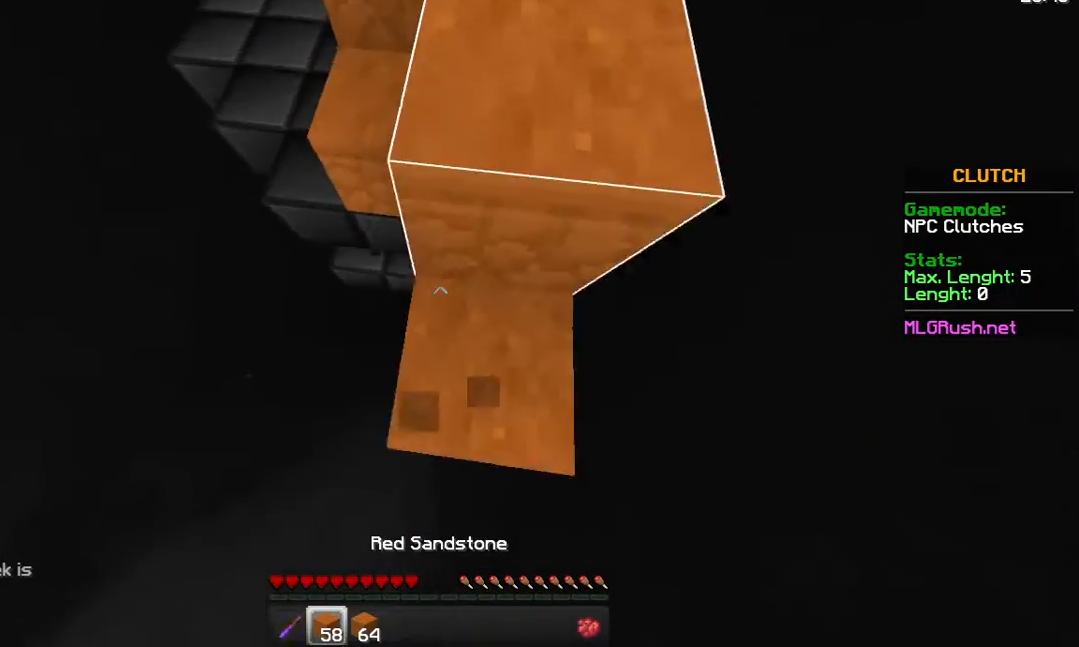
{"keys": ["space", "w"], "mouse": [], "events": [[83, "mouse_right", "up"], [183, "mouse_right", "down"], [233, "mouse_right", "up"], [333, "space", "down"]]}
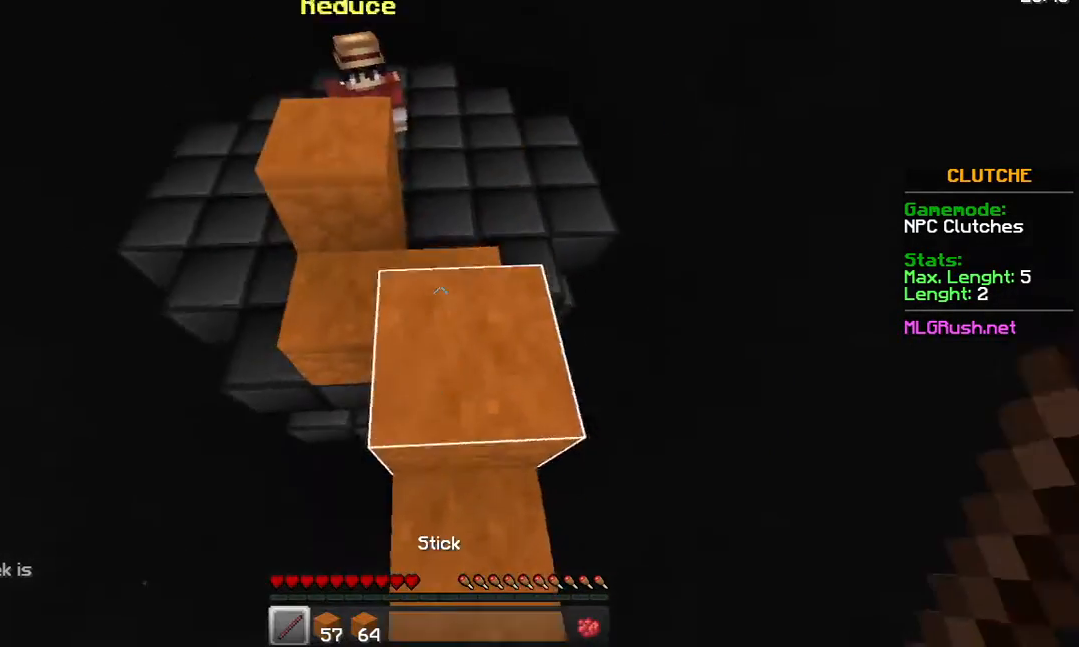
{"keys": ["w"], "mouse": [], "events": [[283, "space", "up"]]}
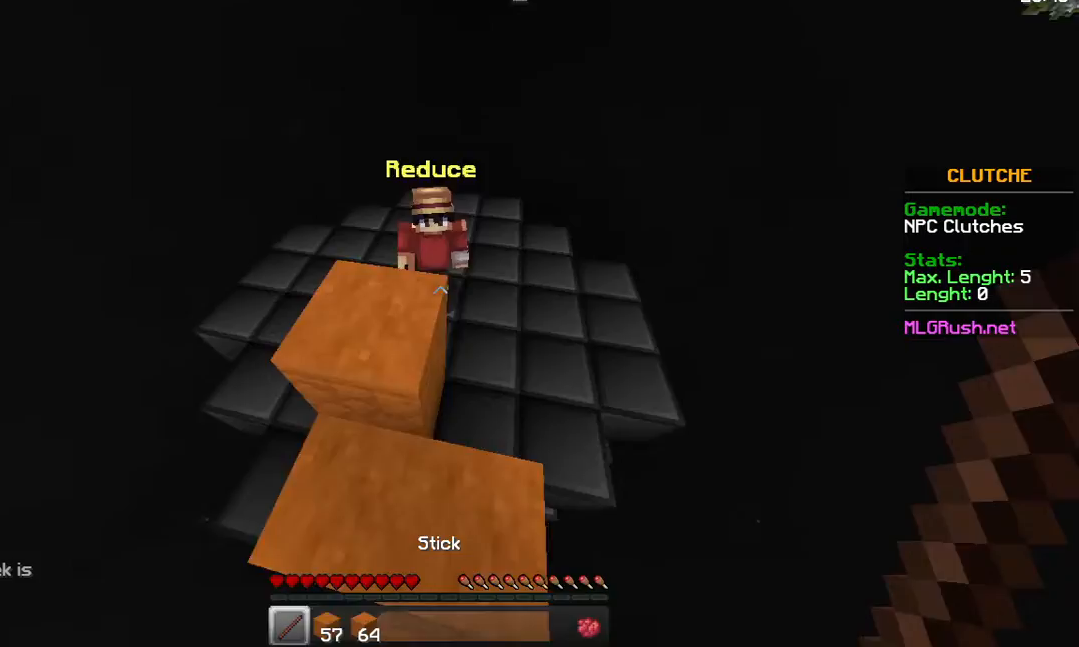
{"keys": ["w"], "mouse": [], "events": [[233, "mouse_left", "down"], [333, "mouse_left", "up"], [383, "mouse_left", "down"], [433, "mouse_left", "up"]]}
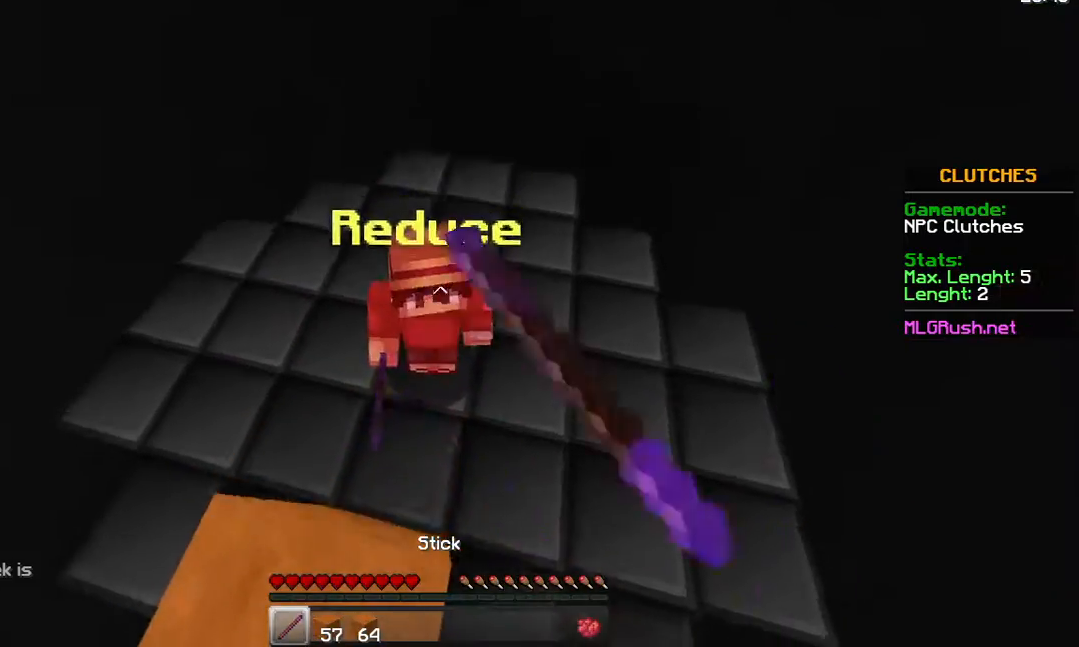
{"keys": ["a", "w"], "mouse": [], "events": [[33, "mouse_left", "down"], [83, "a", "down"], [83, "mouse_left", "up"], [133, "mouse_left", "down"], [233, "a", "up"], [233, "mouse_left", "up"], [283, "mouse_left", "down"], [333, "mouse_left", "up"], [433, "a", "down"], [433, "mouse_left", "down"], [483, "mouse_left", "up"]]}
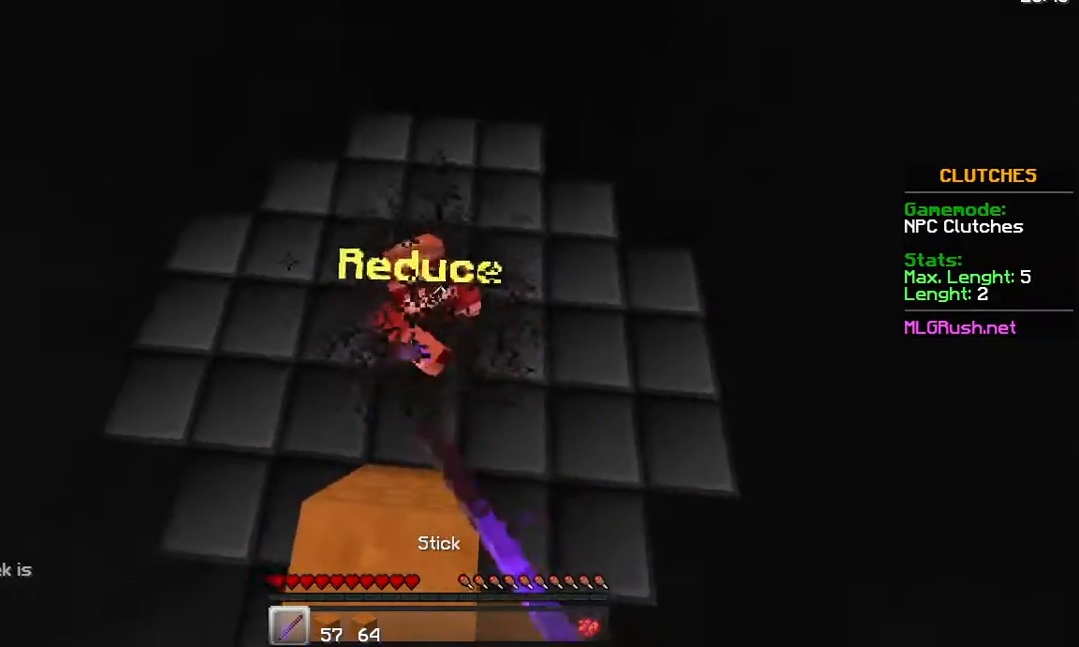
{"keys": ["w"], "mouse": ["left"], "events": [[33, "mouse_left", "down"], [133, "mouse_left", "up"], [183, "mouse_left", "down"], [233, "a", "up"], [233, "mouse_left", "up"], [333, "mouse_left", "down"], [383, "mouse_left", "up"], [483, "mouse_left", "down"]]}
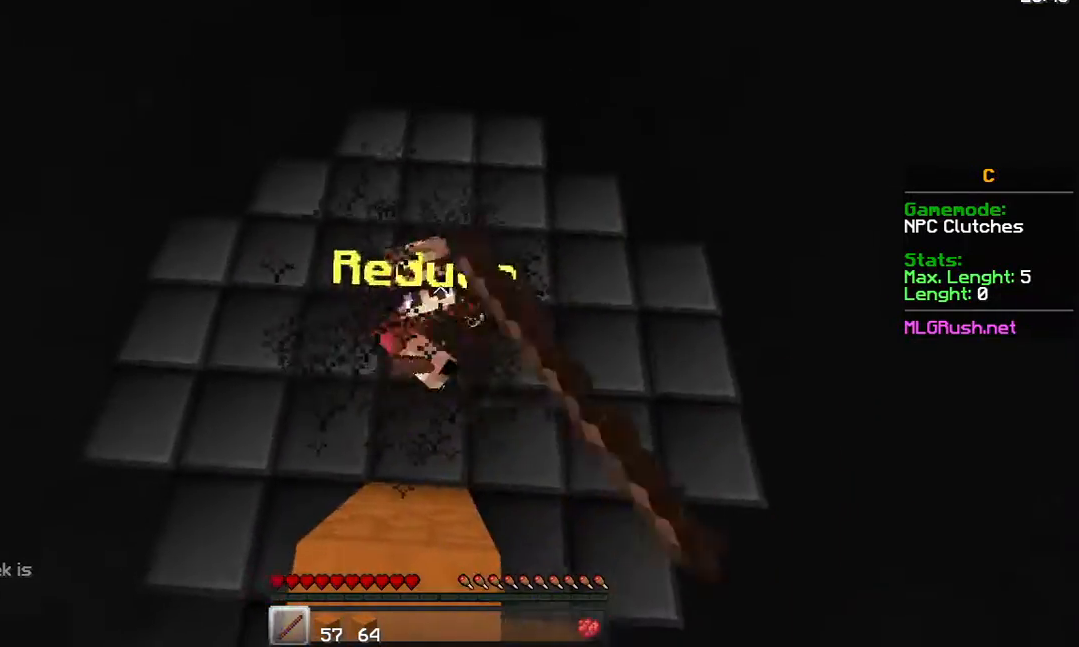
{"keys": ["w"], "mouse": ["left"], "events": [[33, "mouse_left", "up"], [83, "mouse_left", "down"], [183, "mouse_left", "up"], [233, "mouse_left", "down"], [283, "mouse_left", "up"], [367, "mouse_left", "down"], [433, "mouse_left", "up"], [483, "mouse_left", "down"]]}
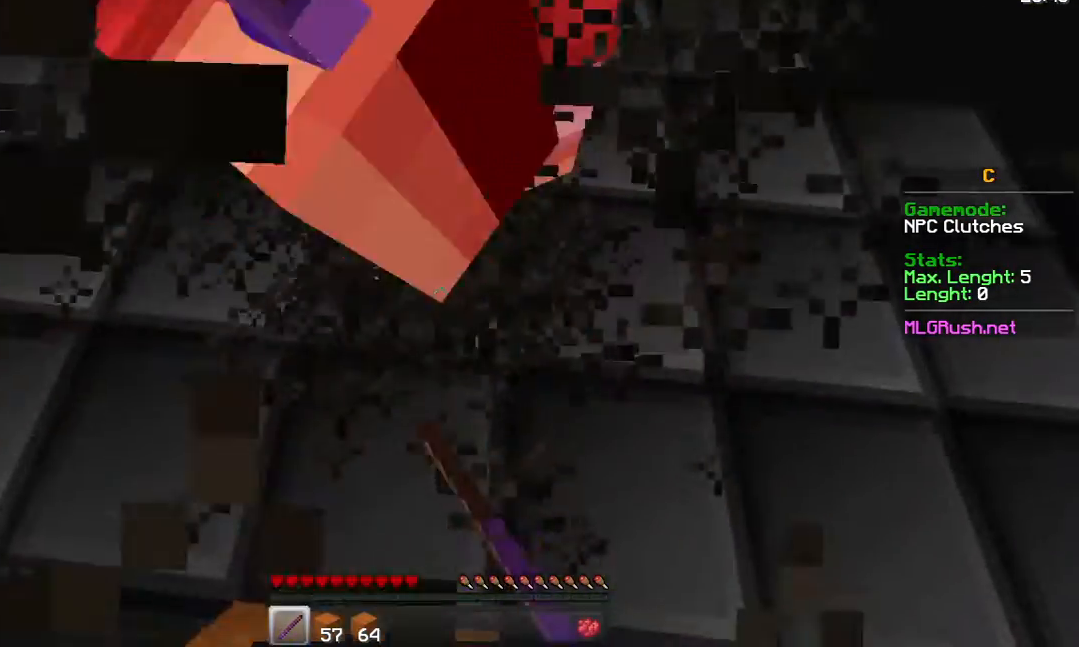
{"keys": ["w"], "mouse": [], "events": [[83, "mouse_left", "up"], [133, "mouse_left", "down"], [183, "mouse_left", "up"], [283, "mouse_left", "down"], [333, "mouse_left", "up"], [383, "mouse_right", "down"], [467, "mouse_right", "up"]]}
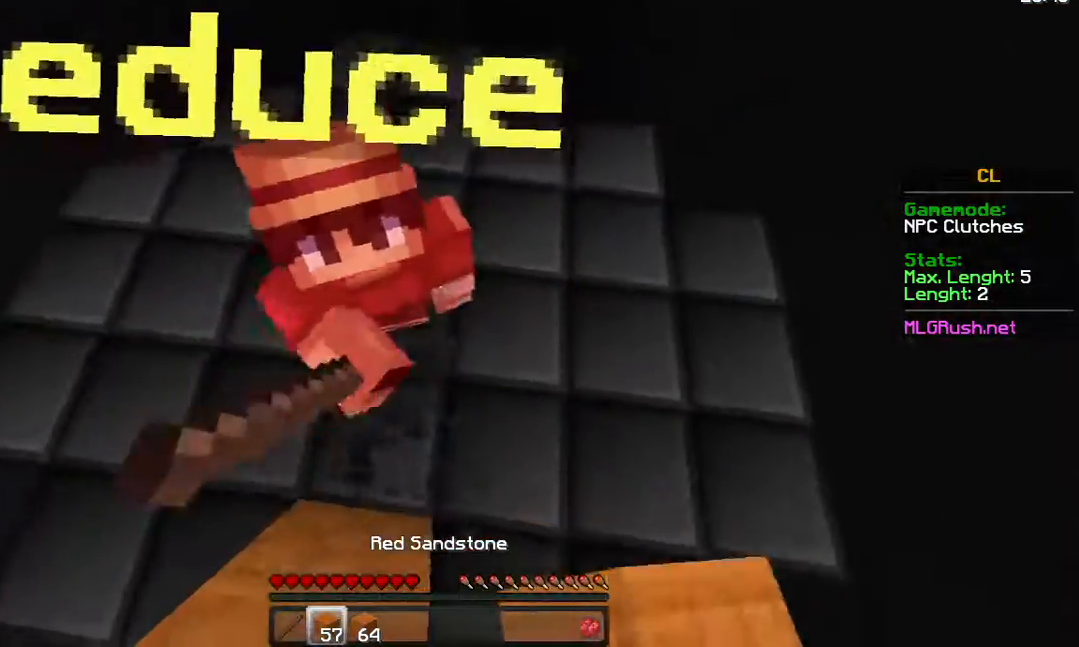
{"keys": ["w"], "mouse": ["right"], "events": [[67, "mouse_right", "down"], [333, "mouse_right", "up"], [367, "mouse_right", "down"]]}
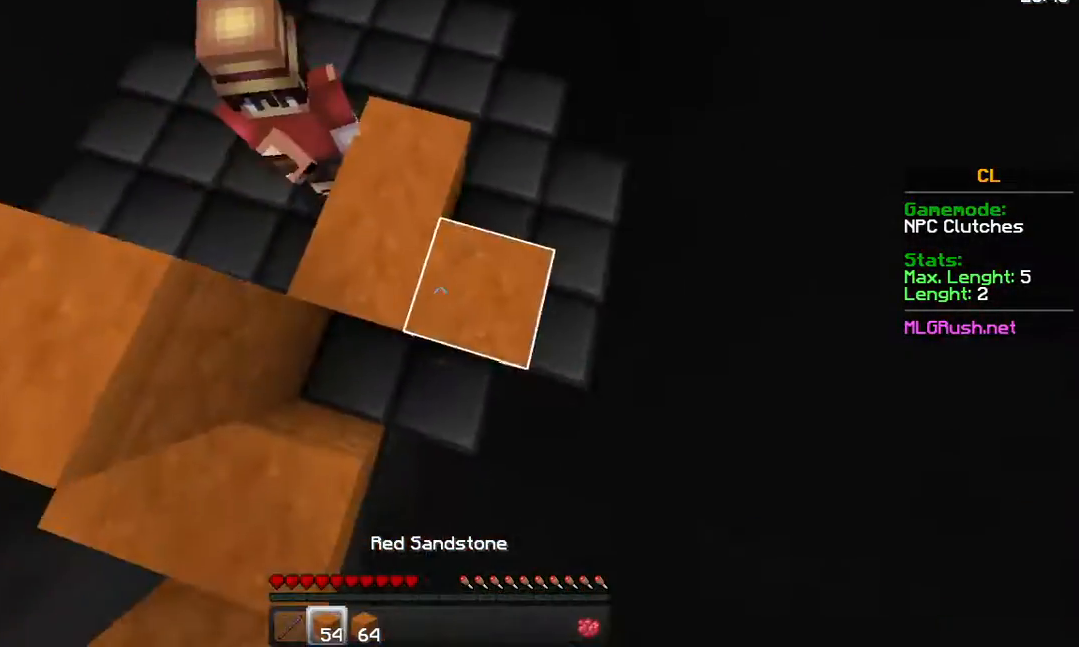
{"keys": ["w"], "mouse": [], "events": [[33, "mouse_right", "up"], [83, "mouse_right", "down"], [233, "mouse_right", "up"], [333, "mouse_right", "down"], [433, "mouse_right", "up"]]}
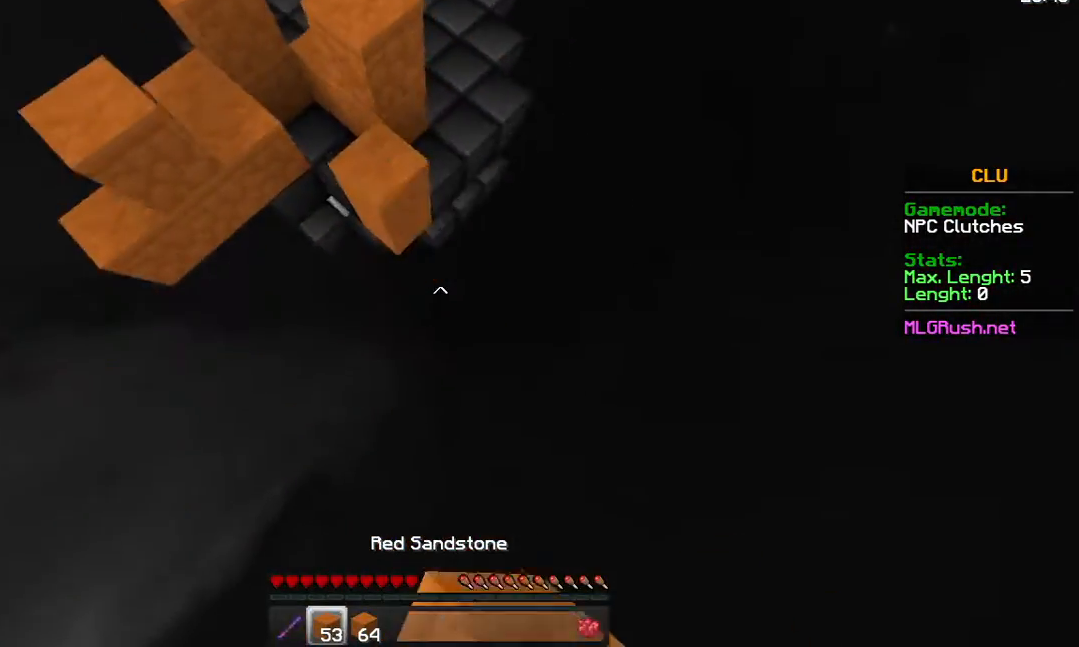
{"keys": ["w"], "mouse": ["right"], "events": [[33, "mouse_right", "down"], [133, "mouse_right", "up"], [233, "mouse_right", "down"], [383, "mouse_right", "up"], [433, "mouse_right", "down"]]}
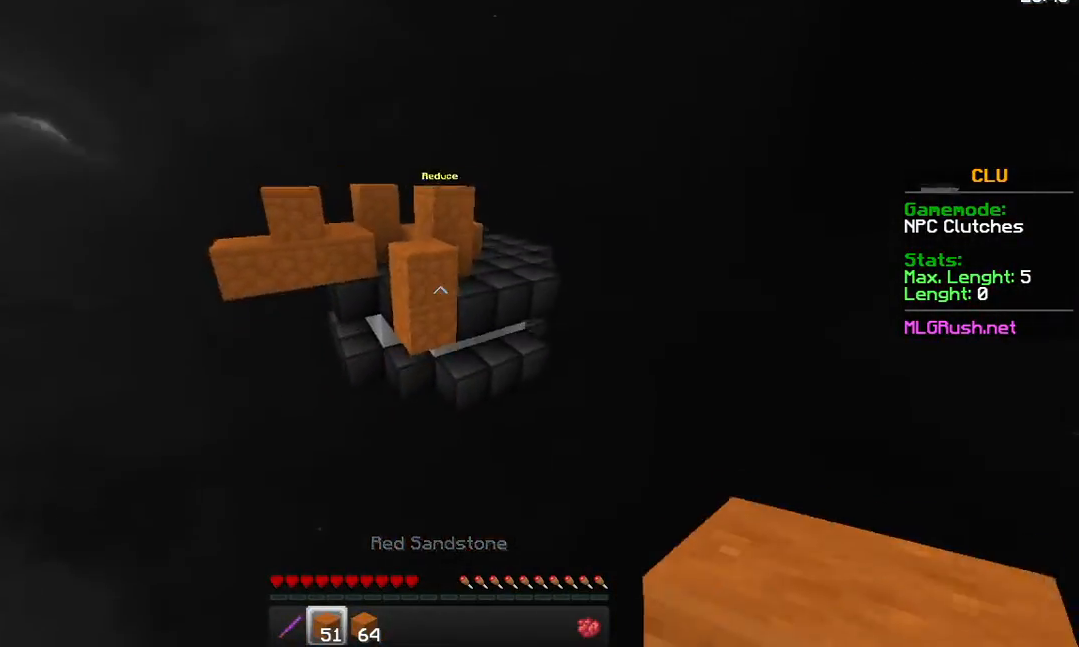
{"keys": [], "mouse": [], "events": [[33, "mouse_right", "up"], [133, "mouse_right", "down"], [183, "mouse_right", "up"], [183, "w", "up"]]}
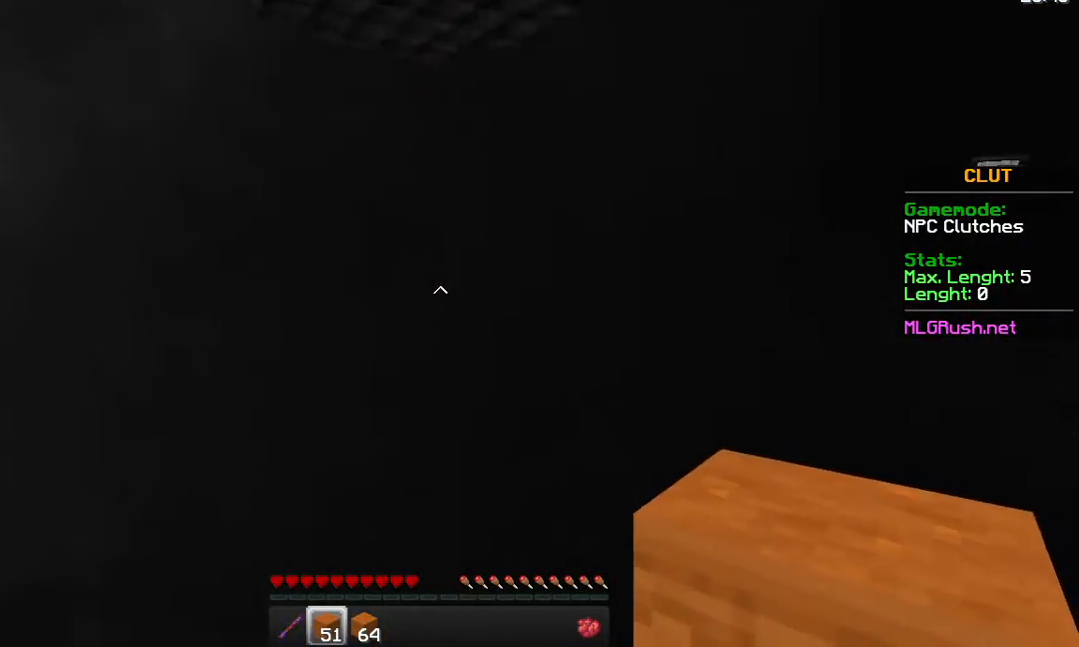
{"keys": [], "mouse": [], "events": []}
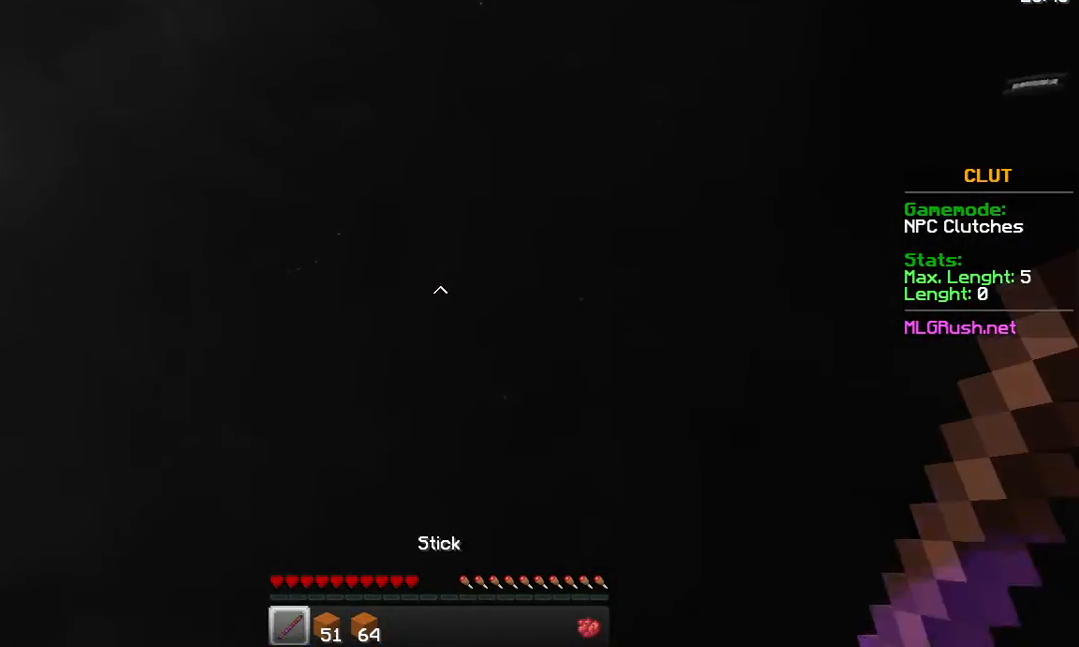
{"keys": [], "mouse": [], "events": []}
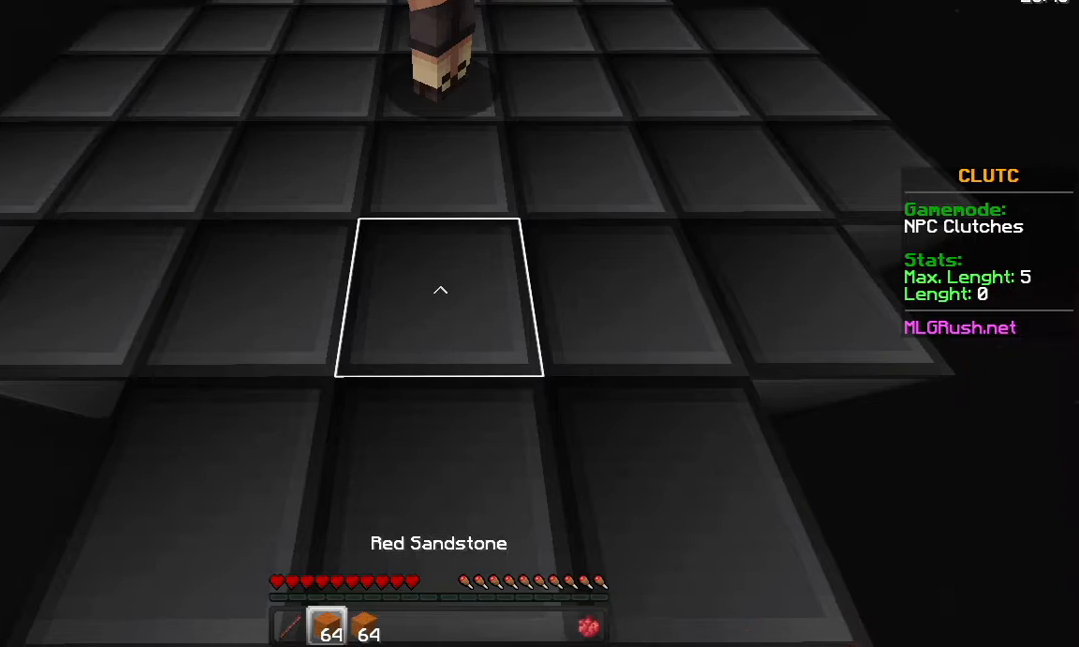
{"keys": ["w"], "mouse": [], "events": [[233, "mouse_right", "down"], [233, "w", "down"], [283, "mouse_right", "up"], [333, "mouse_right", "down"], [383, "mouse_right", "up"], [433, "mouse_right", "down"], [483, "mouse_right", "up"]]}
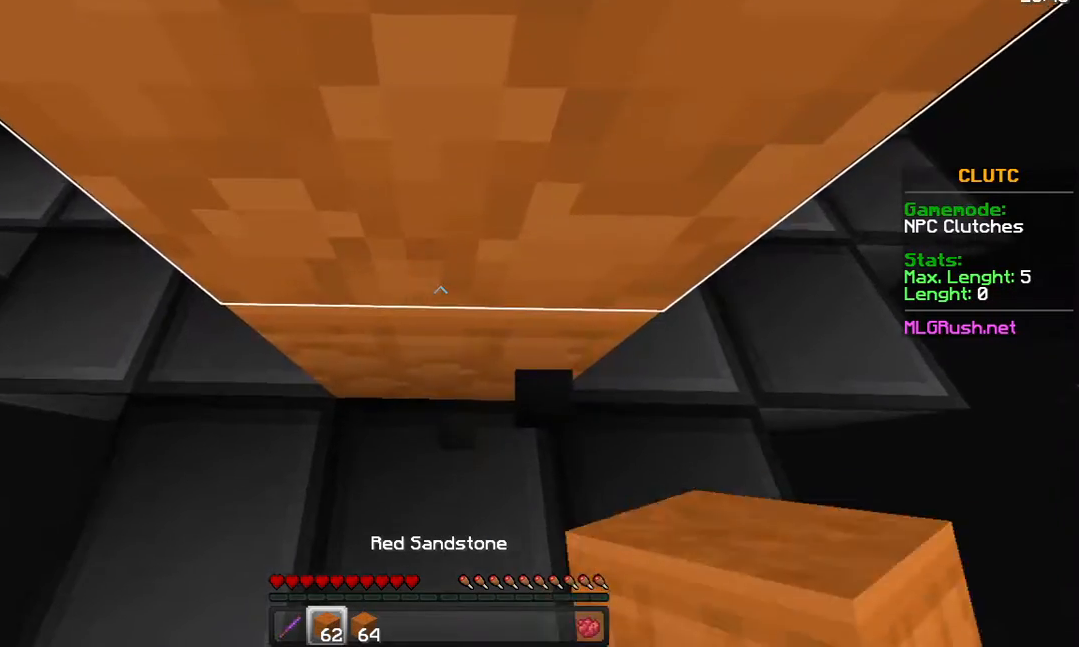
{"keys": ["w"], "mouse": [], "events": [[33, "mouse_right", "down"], [83, "mouse_right", "up"], [133, "mouse_right", "down"], [183, "mouse_right", "up"], [233, "mouse_right", "down"], [283, "mouse_right", "up"], [333, "mouse_right", "down"], [383, "mouse_right", "up"], [433, "mouse_right", "down"], [483, "mouse_right", "up"]]}
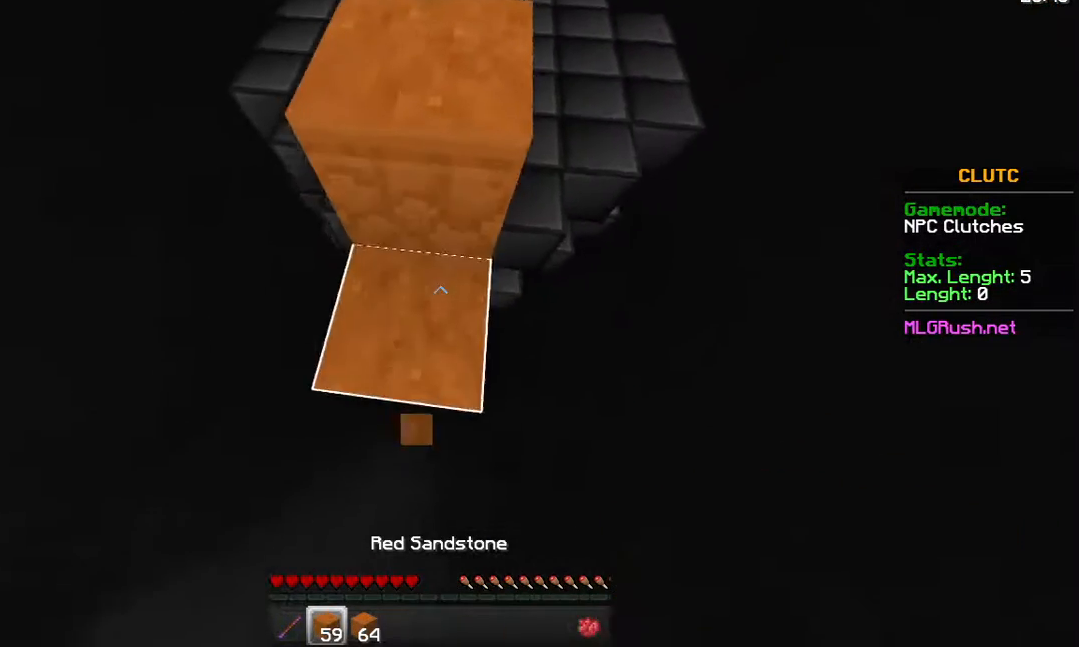
{"keys": ["w"], "mouse": ["right"], "events": [[33, "mouse_right", "down"], [83, "mouse_right", "up"], [133, "mouse_right", "down"], [183, "mouse_right", "up"], [233, "mouse_right", "down"], [383, "mouse_right", "up"], [433, "mouse_right", "down"]]}
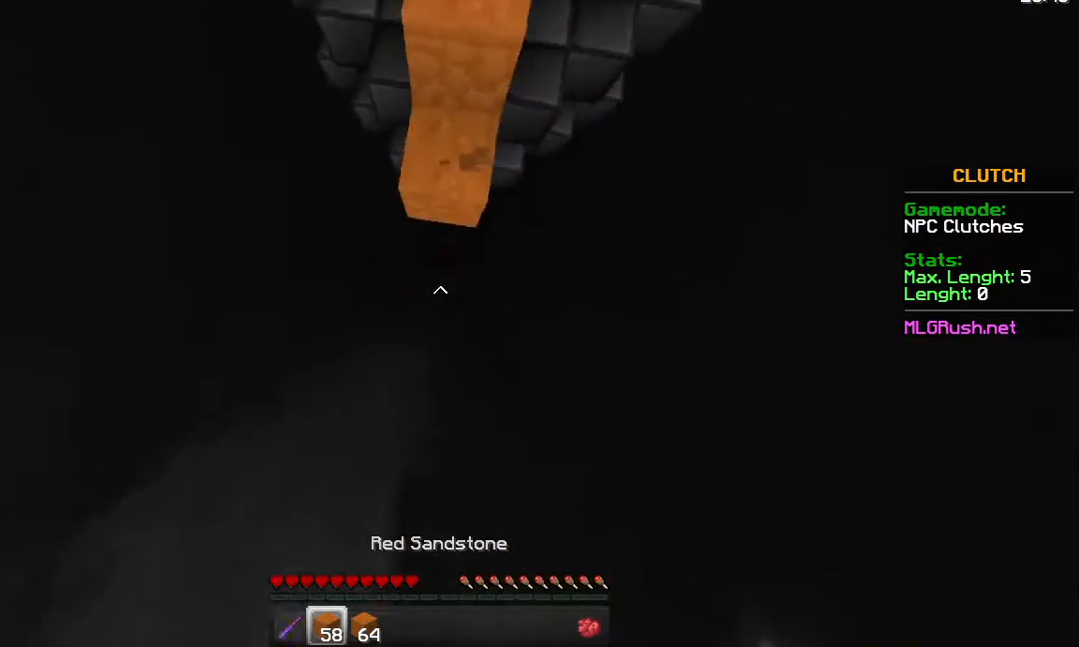
{"keys": ["w"], "mouse": ["right"], "events": [[33, "mouse_right", "up"], [33, "space", "down"], [283, "mouse_right", "down"], [333, "mouse_right", "up"], [433, "space", "up"], [483, "mouse_right", "down"]]}
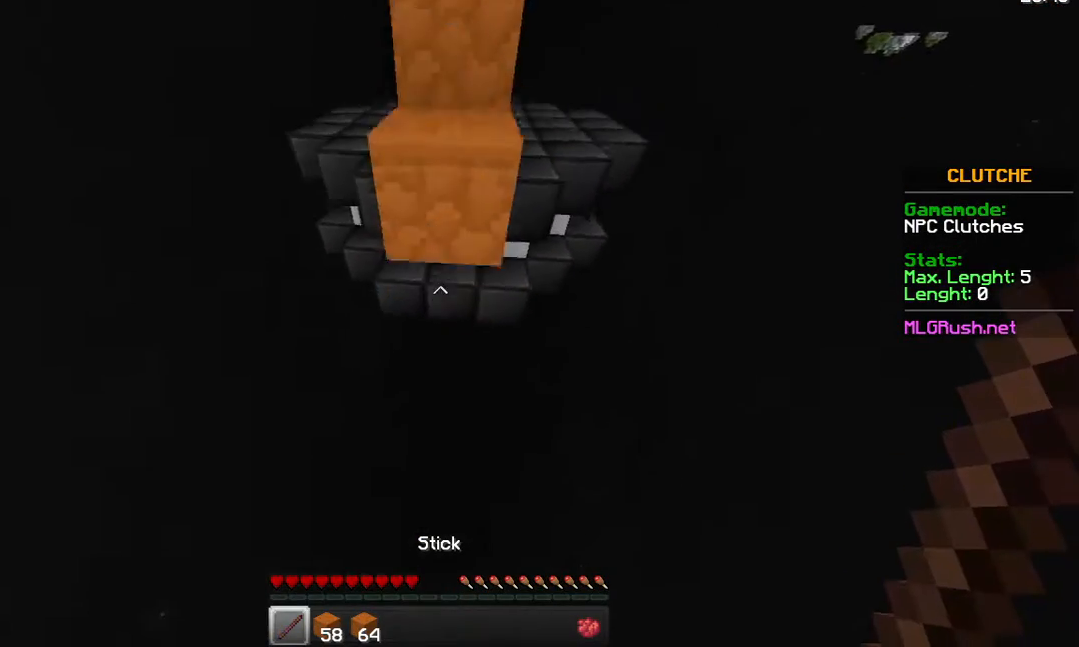
{"keys": [], "mouse": [], "events": [[33, "mouse_right", "up"], [83, "w", "up"]]}
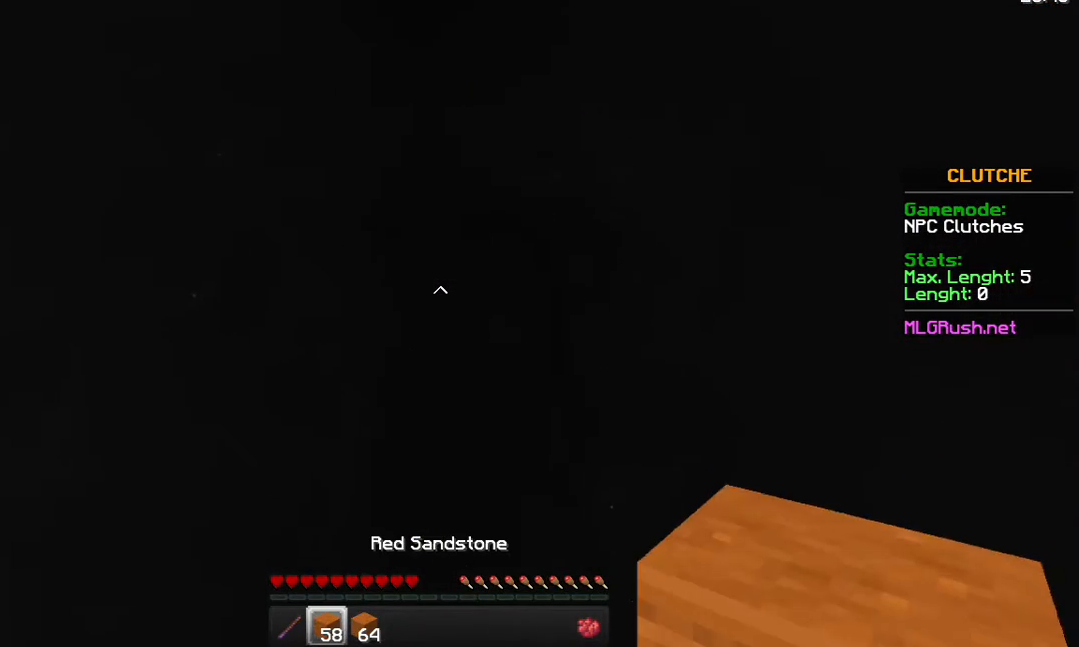
{"keys": [], "mouse": [], "events": []}